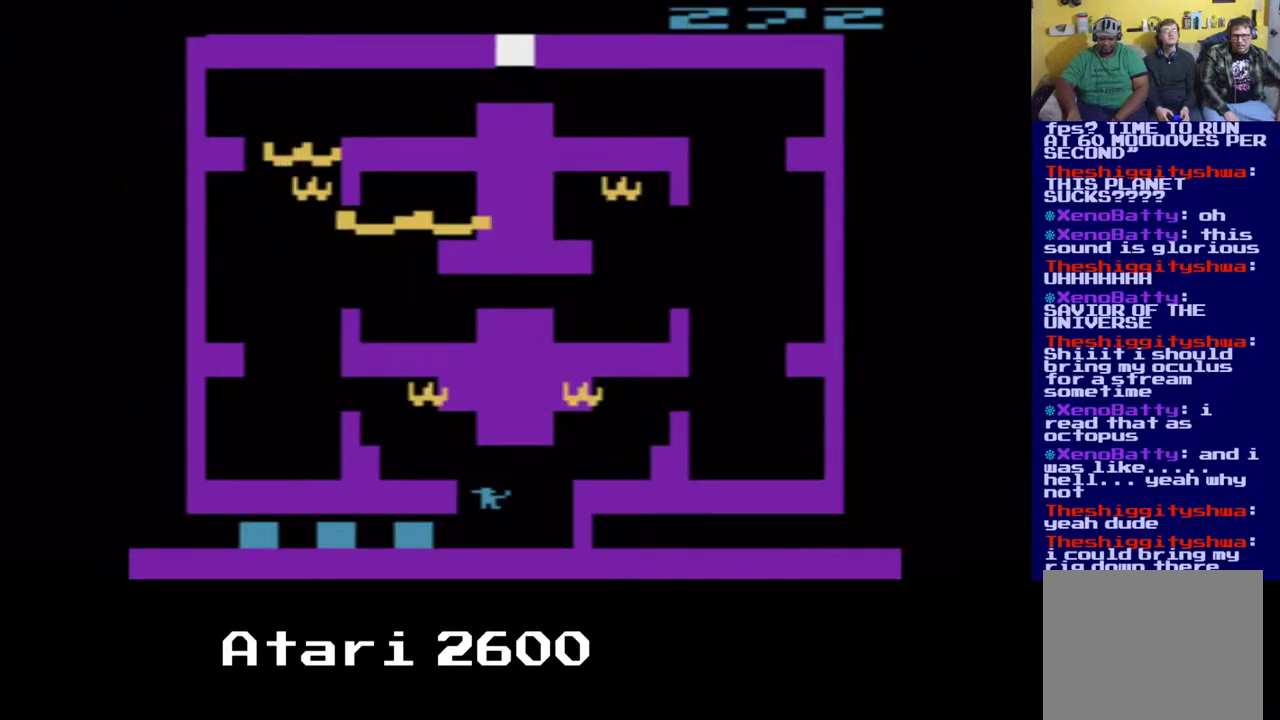
Gameplay with a controller (Xbox layout); each line is a JSON object with the inputs held at the frame after it. "events" lists button and stick changes between this image and that frame as [ms after this image, input, new state], when the widget could be followed in between. Not read: L3 R3.
{"buttons": ["A", "DPAD_UP"], "left_stick": "center", "right_stick": "center", "events": [[283, "A", "down"], [417, "DPAD_UP", "down"]]}
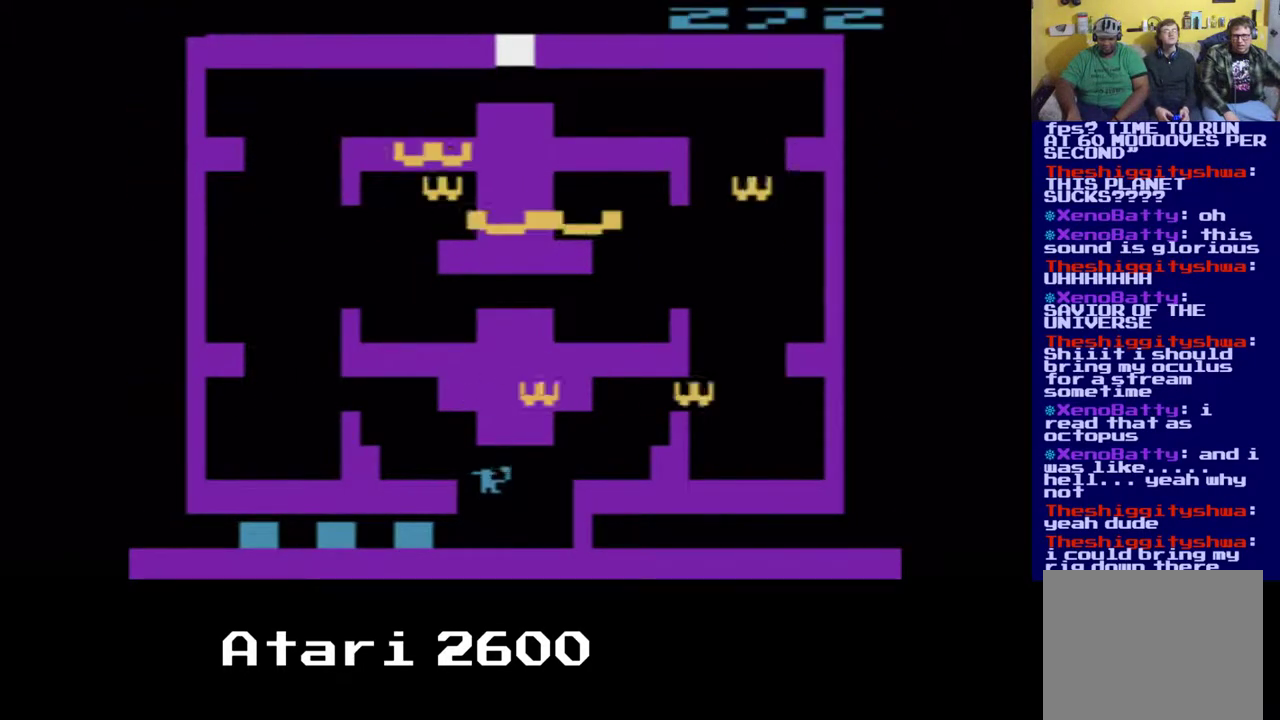
{"buttons": ["A", "DPAD_RIGHT"], "left_stick": "center", "right_stick": "center", "events": [[150, "DPAD_RIGHT", "down"], [300, "DPAD_UP", "up"]]}
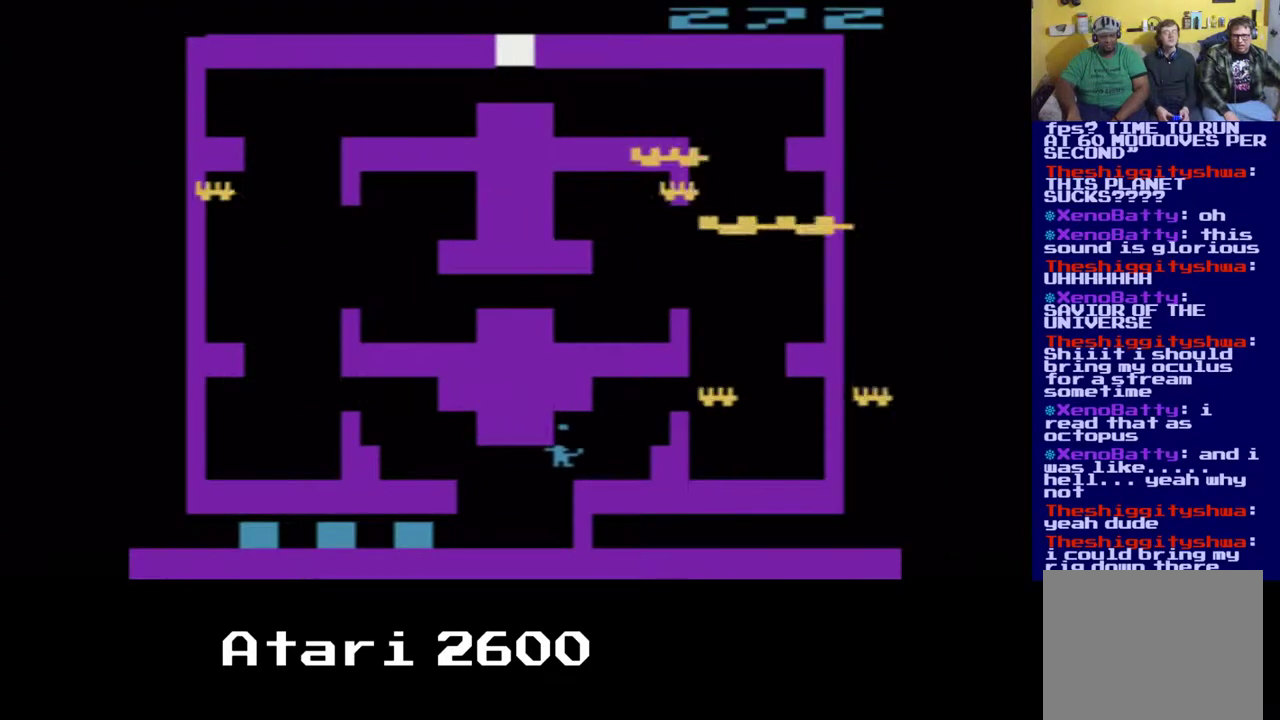
{"buttons": ["A", "DPAD_RIGHT"], "left_stick": "center", "right_stick": "center", "events": []}
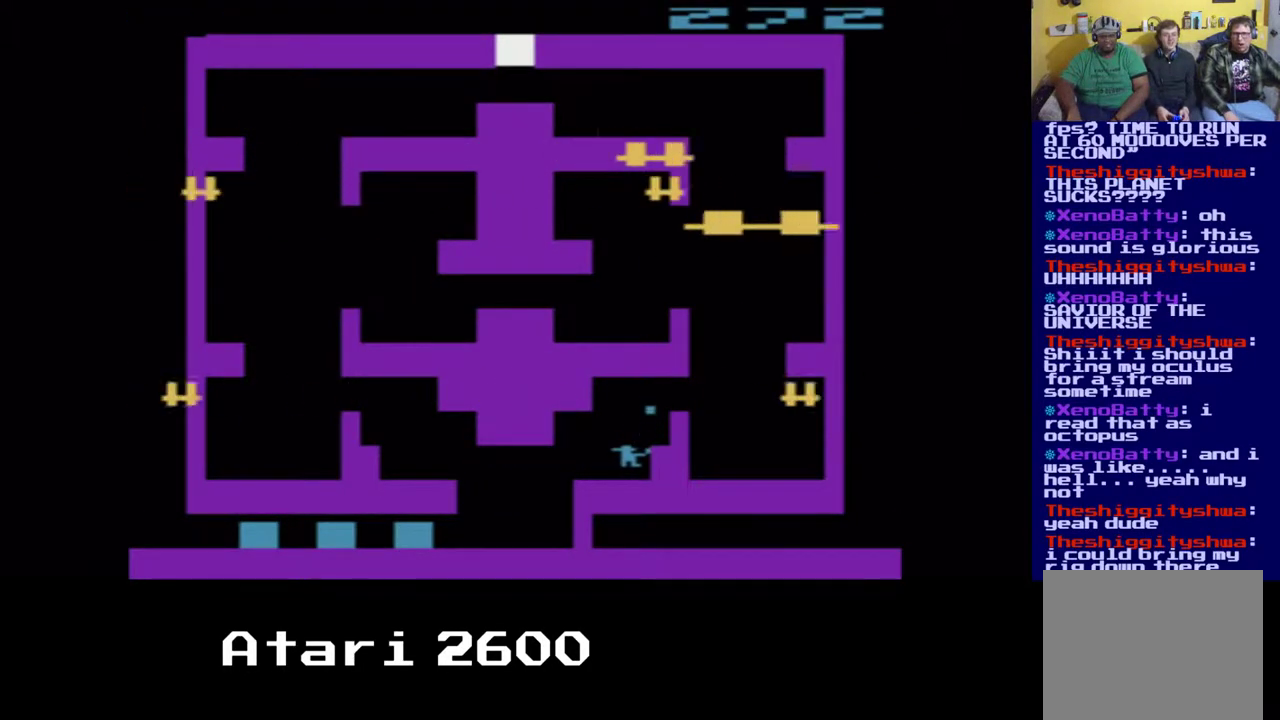
{"buttons": ["A"], "left_stick": "center", "right_stick": "center", "events": [[100, "DPAD_RIGHT", "up"], [217, "DPAD_UP", "down"], [367, "DPAD_UP", "up"]]}
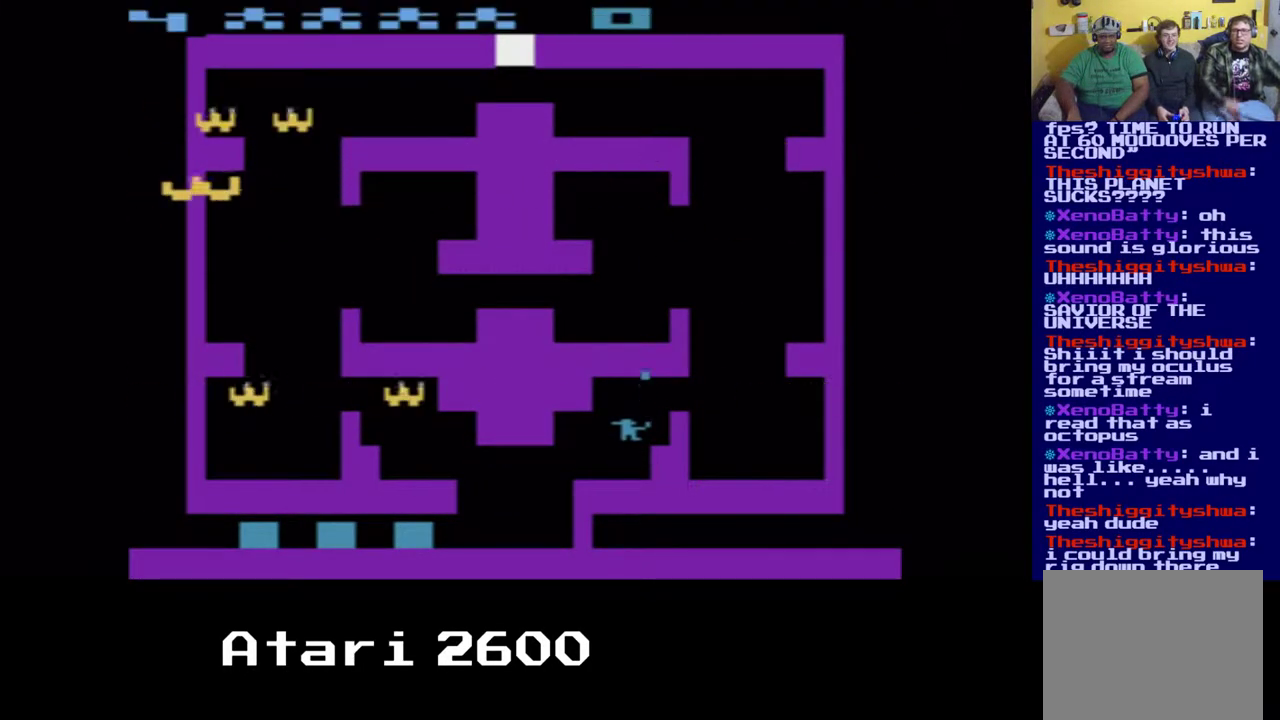
{"buttons": ["A", "DPAD_RIGHT"], "left_stick": "center", "right_stick": "center", "events": [[200, "DPAD_RIGHT", "down"]]}
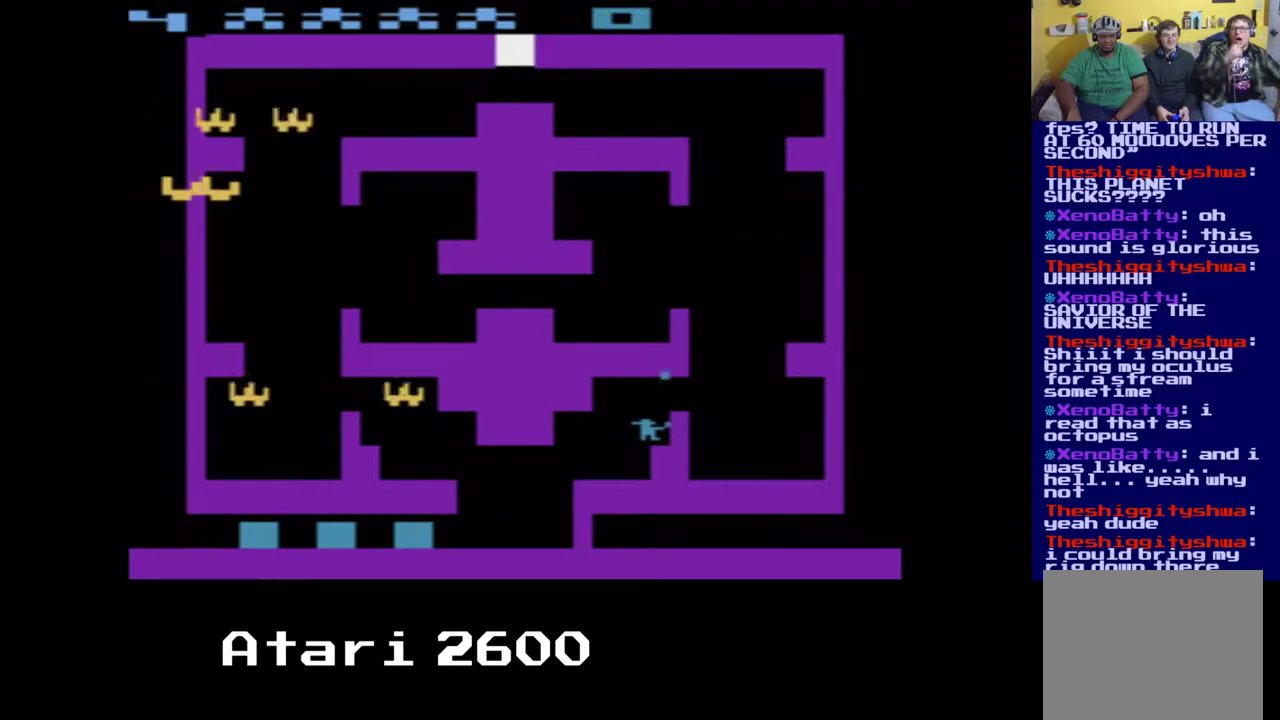
{"buttons": ["A"], "left_stick": "center", "right_stick": "center", "events": [[167, "DPAD_RIGHT", "up"]]}
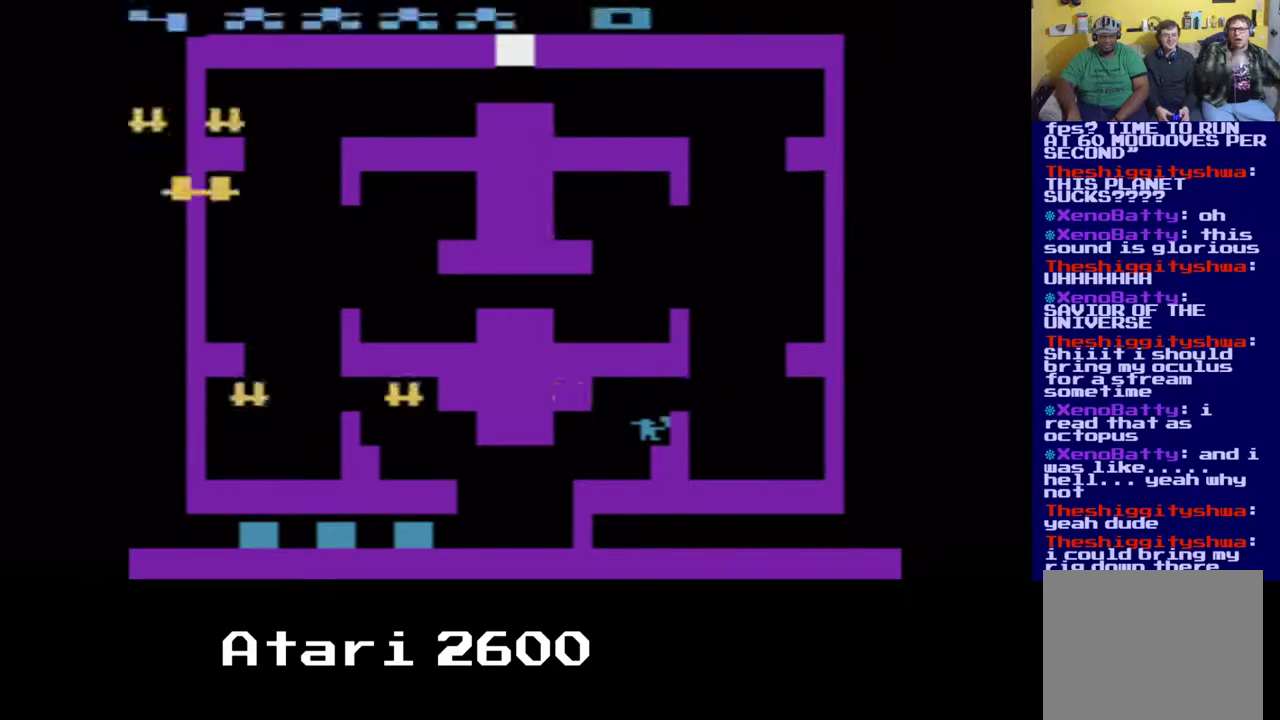
{"buttons": ["A"], "left_stick": "center", "right_stick": "center", "events": []}
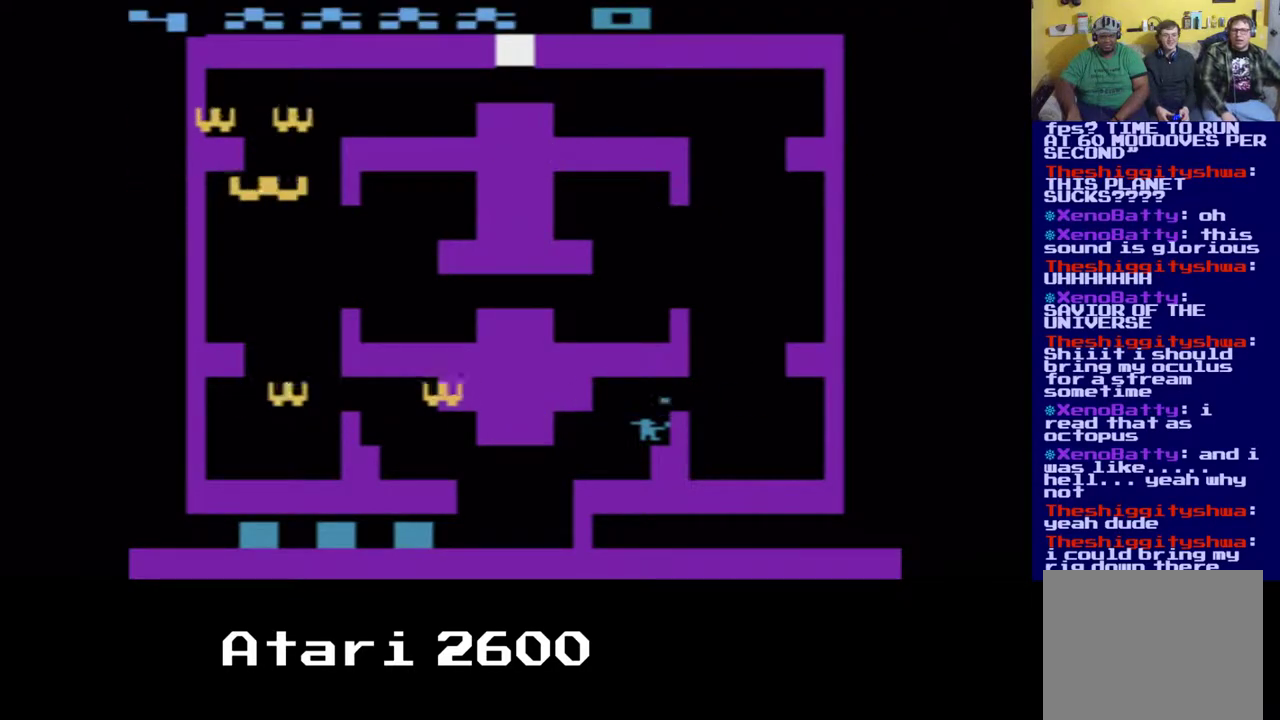
{"buttons": [], "left_stick": "center", "right_stick": "center", "events": [[317, "A", "up"]]}
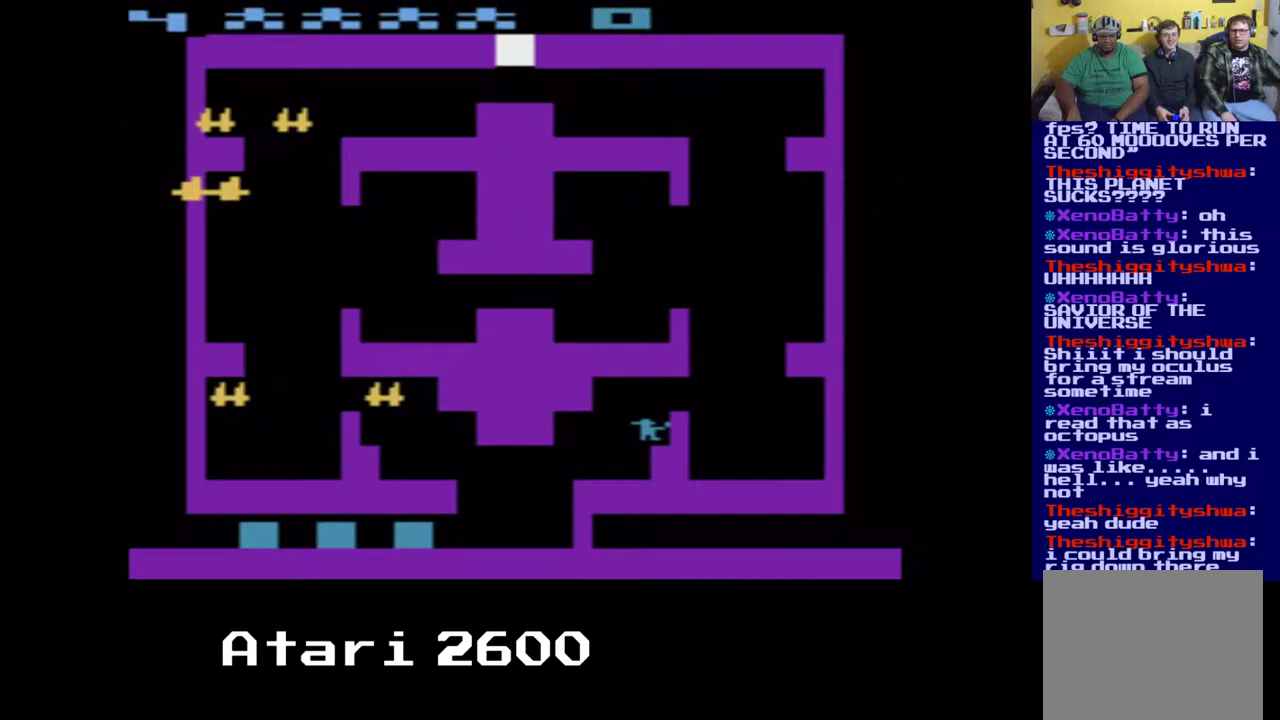
{"buttons": ["A", "DPAD_LEFT"], "left_stick": "center", "right_stick": "center", "events": [[150, "A", "down"], [317, "DPAD_LEFT", "down"]]}
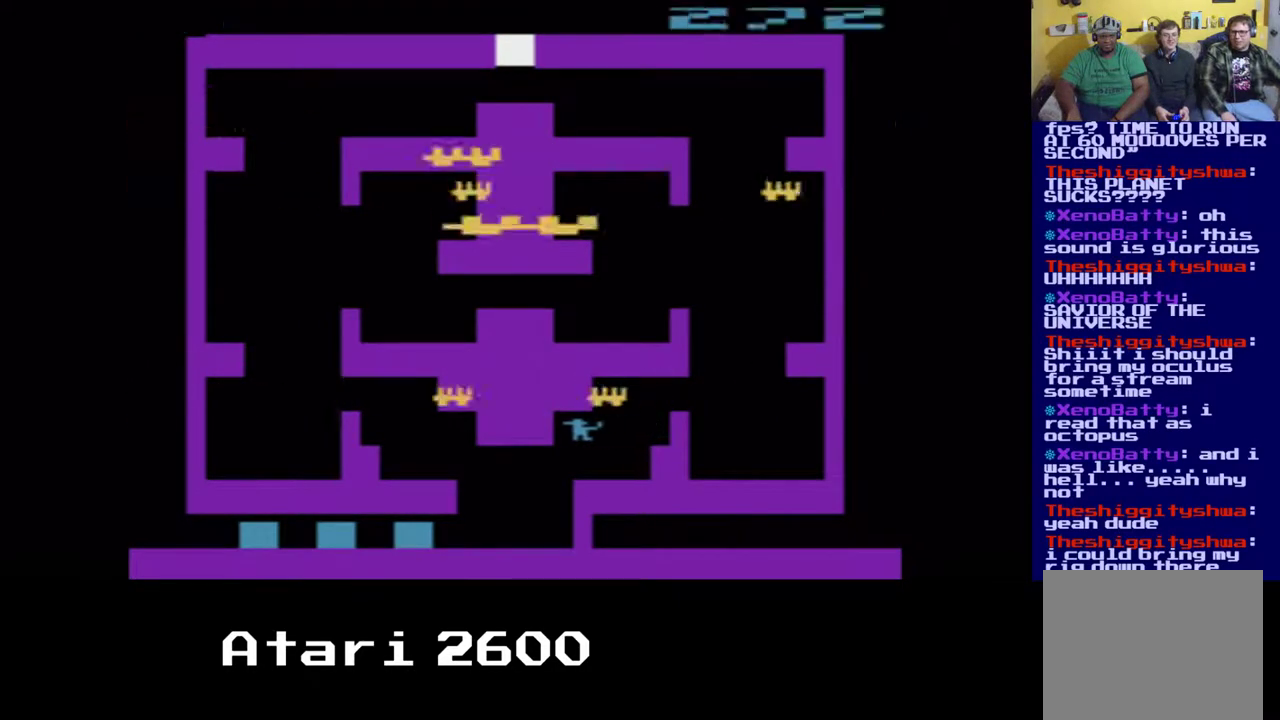
{"buttons": ["A", "DPAD_RIGHT"], "left_stick": "center", "right_stick": "center", "events": [[267, "DPAD_RIGHT", "down"], [300, "DPAD_LEFT", "up"]]}
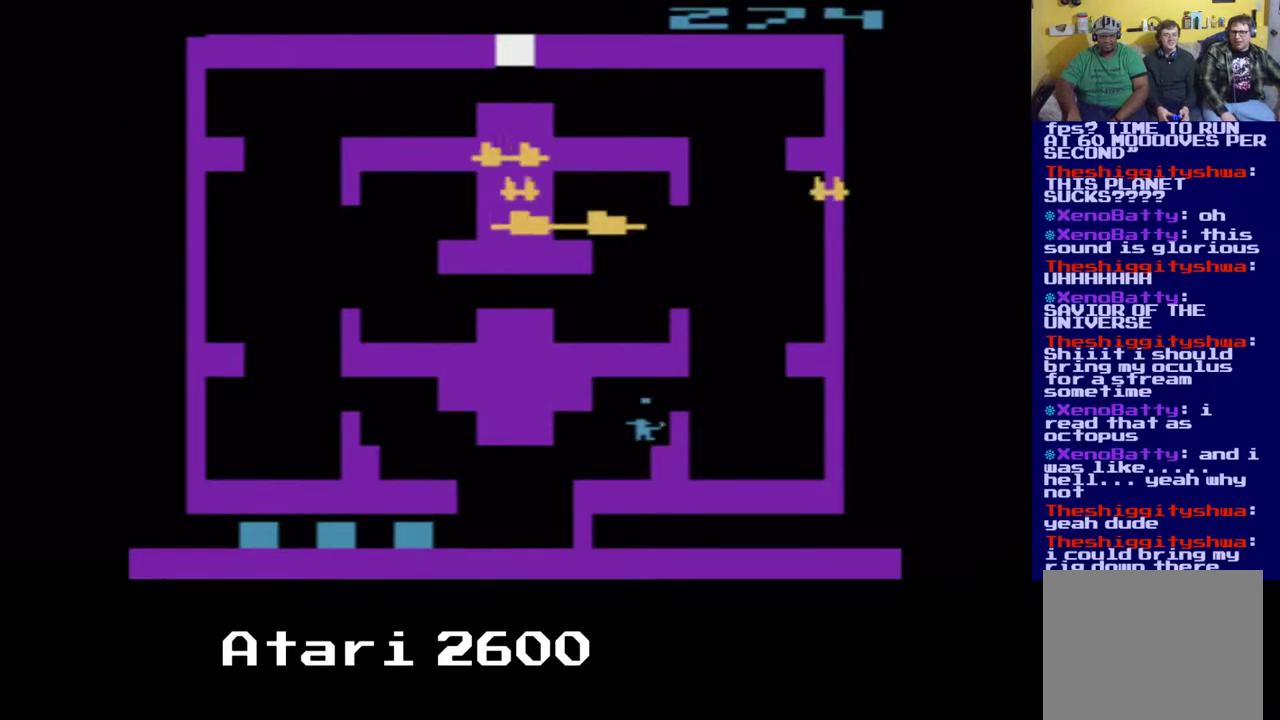
{"buttons": ["DPAD_UP"], "left_stick": "center", "right_stick": "center", "events": [[383, "DPAD_RIGHT", "up"], [433, "DPAD_UP", "down"], [483, "A", "up"]]}
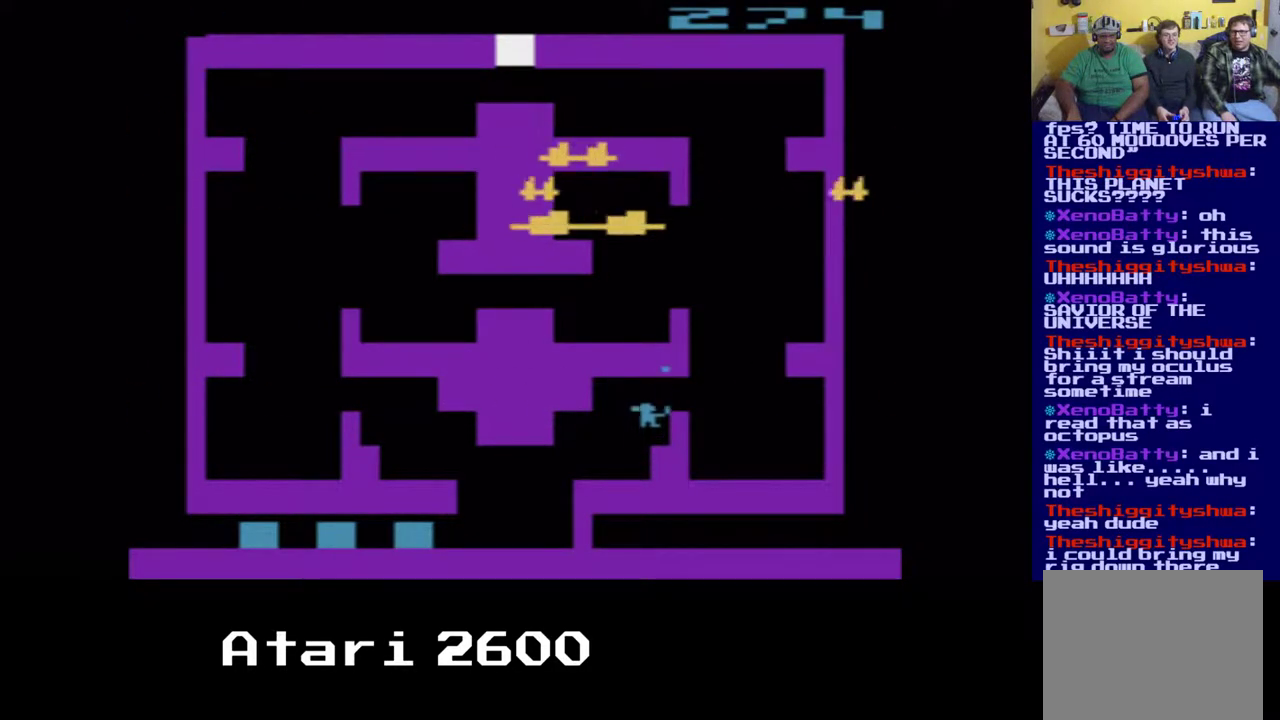
{"buttons": ["A", "DPAD_UP", "DPAD_RIGHT"], "left_stick": "center", "right_stick": "center", "events": [[167, "DPAD_RIGHT", "down"], [483, "A", "down"]]}
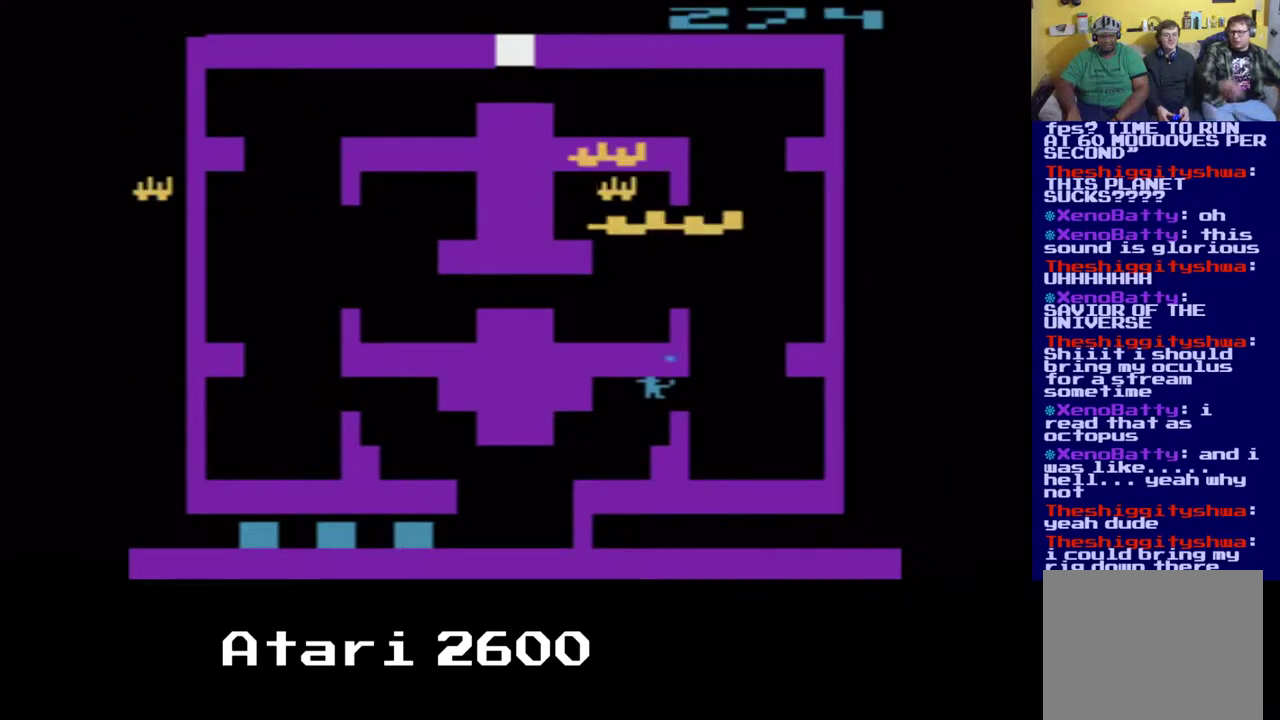
{"buttons": ["A", "DPAD_UP"], "left_stick": "center", "right_stick": "center", "events": [[133, "DPAD_UP", "up"], [450, "DPAD_RIGHT", "up"], [450, "DPAD_UP", "down"]]}
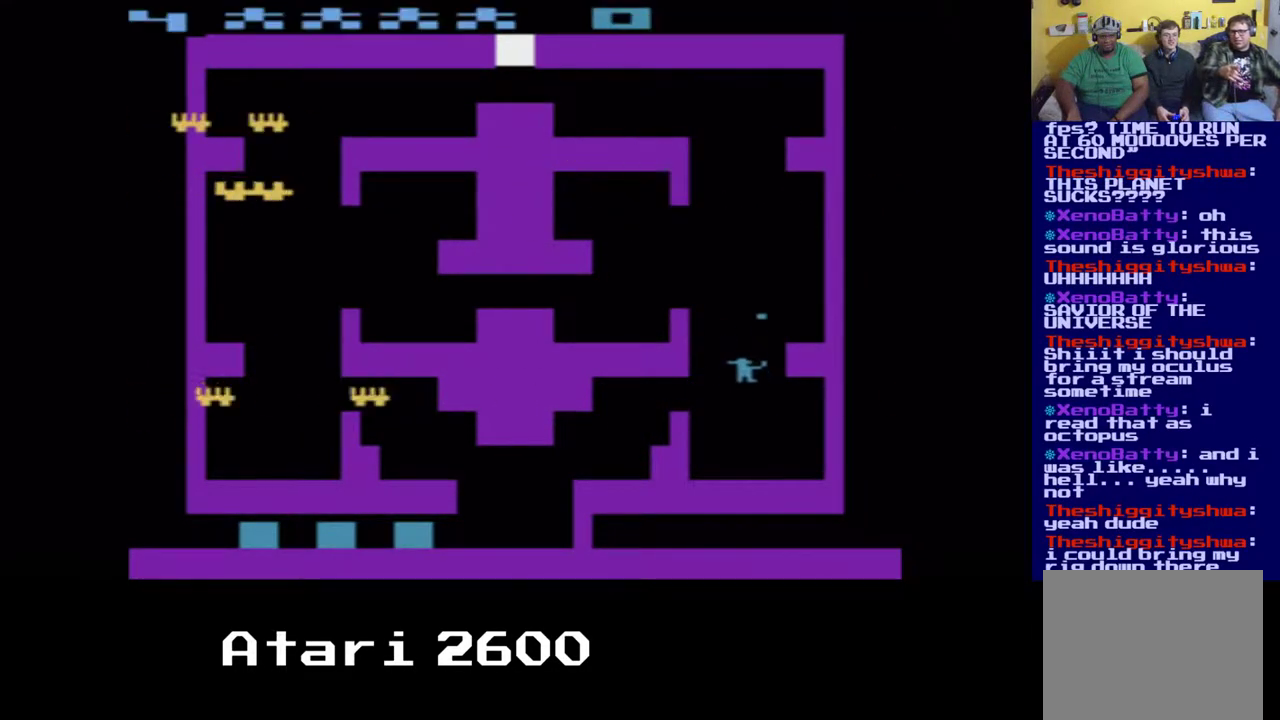
{"buttons": ["A", "DPAD_UP", "DPAD_LEFT"], "left_stick": "center", "right_stick": "center", "events": [[317, "DPAD_LEFT", "down"]]}
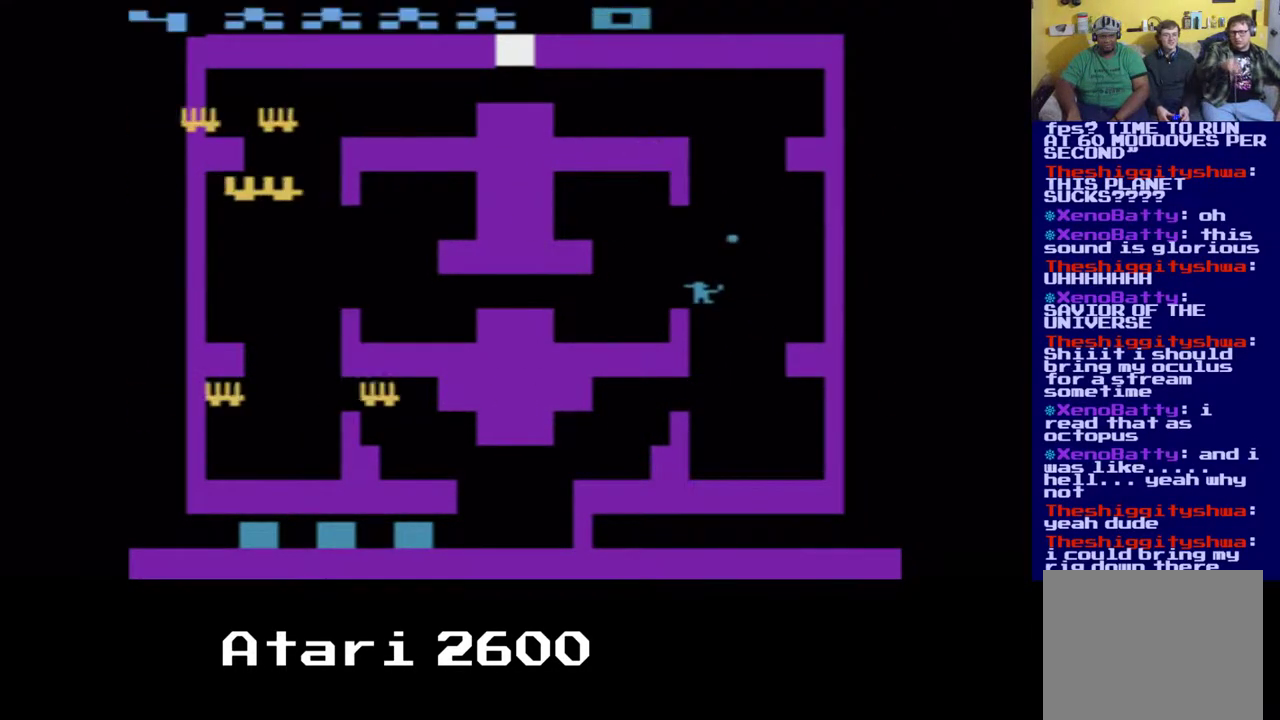
{"buttons": ["A"], "left_stick": "center", "right_stick": "center", "events": [[217, "DPAD_LEFT", "up"], [217, "DPAD_UP", "up"]]}
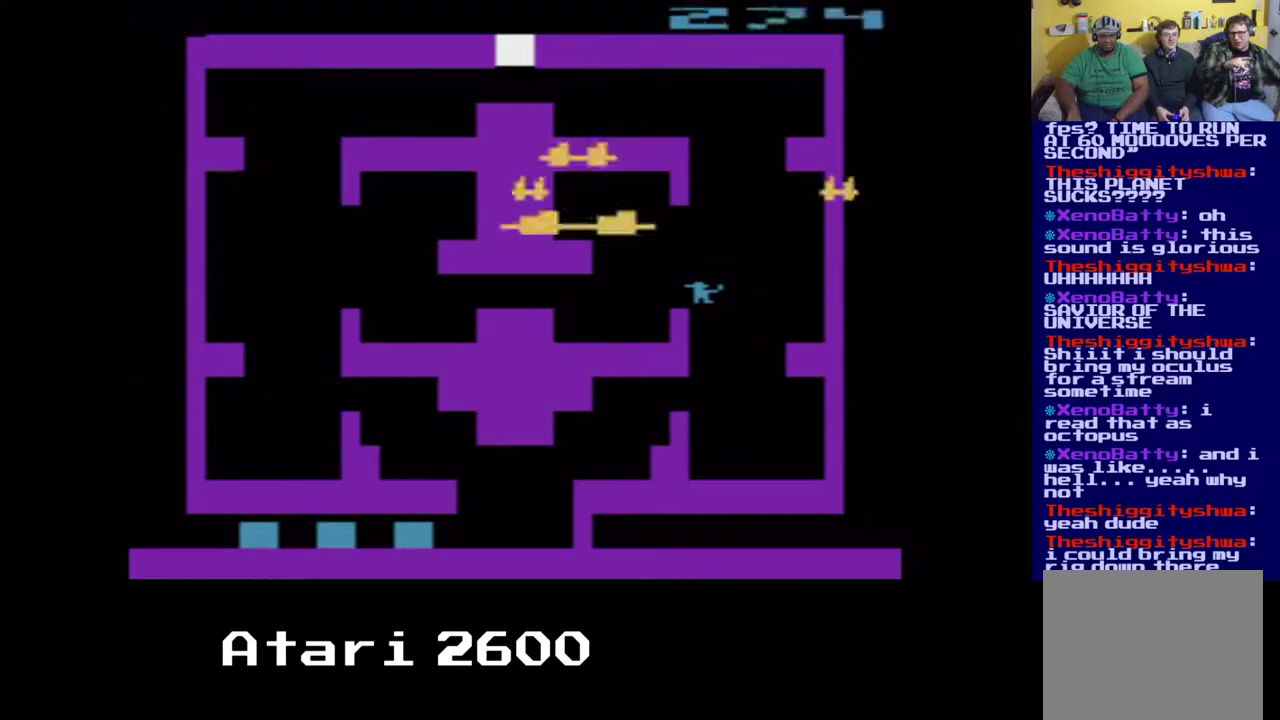
{"buttons": ["A"], "left_stick": "center", "right_stick": "center", "events": [[50, "DPAD_DOWN", "down"], [50, "DPAD_LEFT", "down"], [50, "DPAD_UP", "down"], [117, "DPAD_DOWN", "up"], [117, "DPAD_LEFT", "up"], [117, "DPAD_UP", "up"]]}
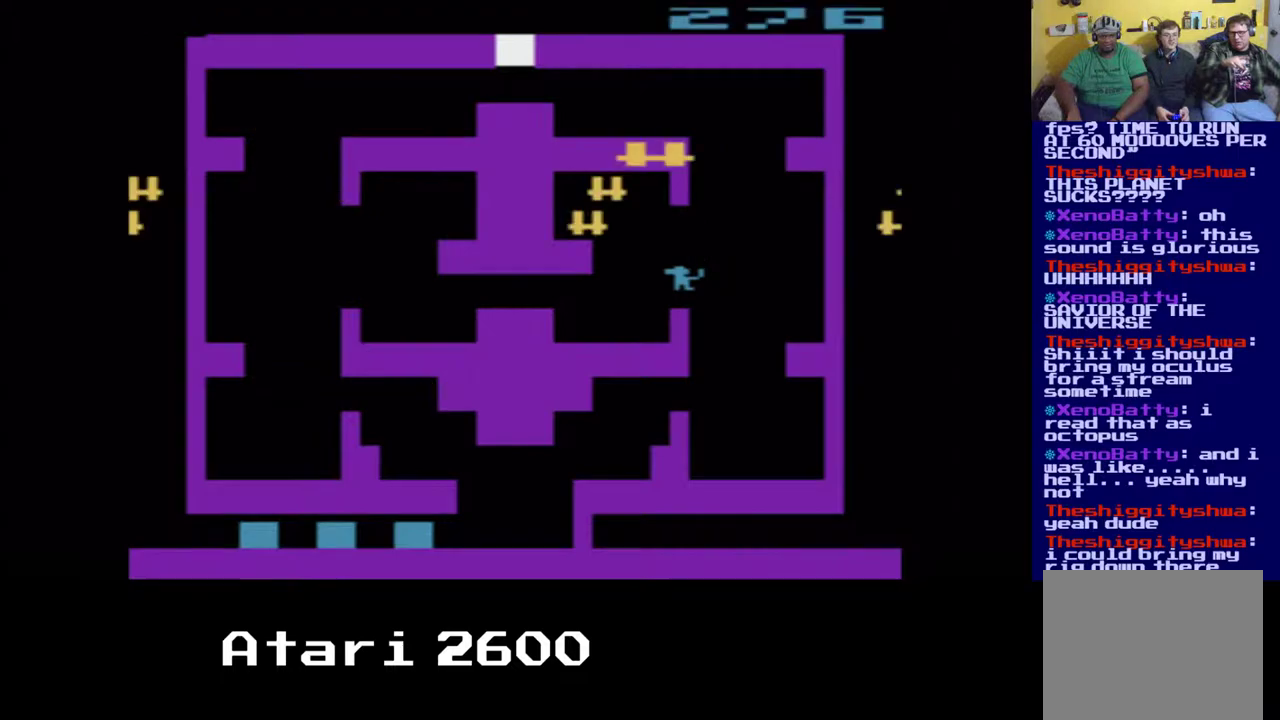
{"buttons": ["A"], "left_stick": "center", "right_stick": "center", "events": [[350, "DPAD_RIGHT", "down"], [467, "DPAD_RIGHT", "up"]]}
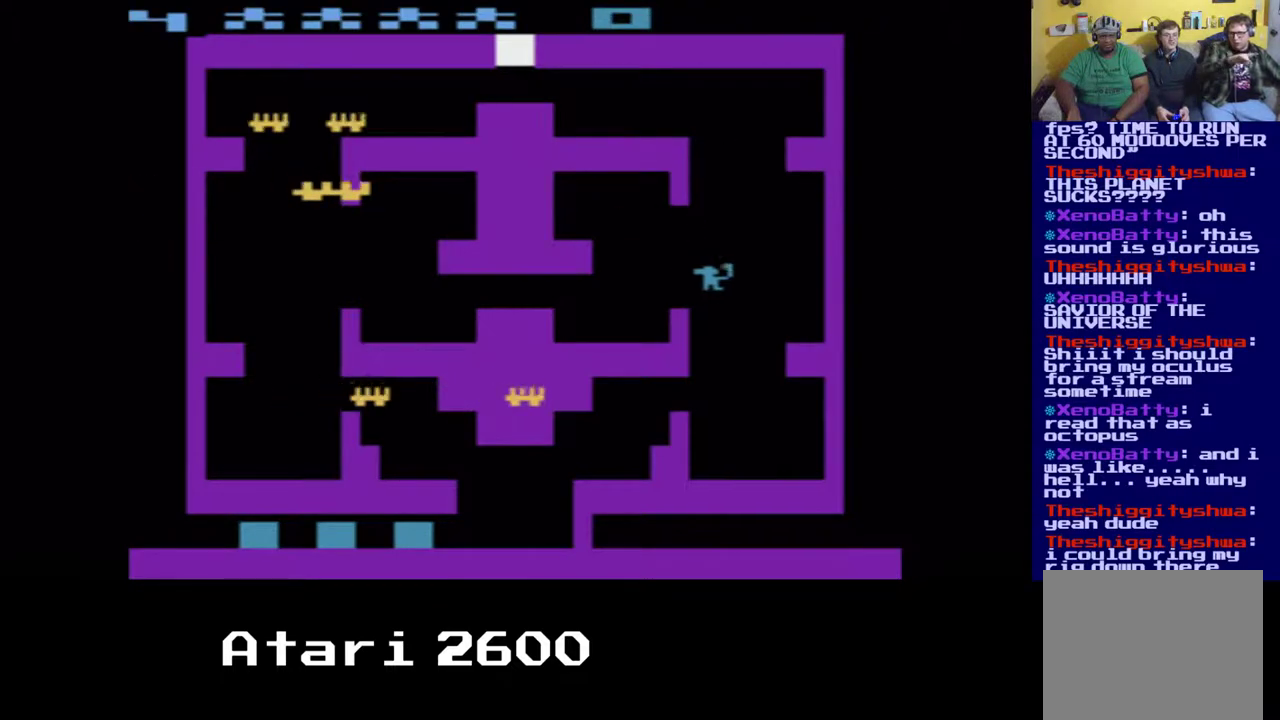
{"buttons": ["A", "DPAD_UP"], "left_stick": "center", "right_stick": "center", "events": [[233, "DPAD_UP", "down"]]}
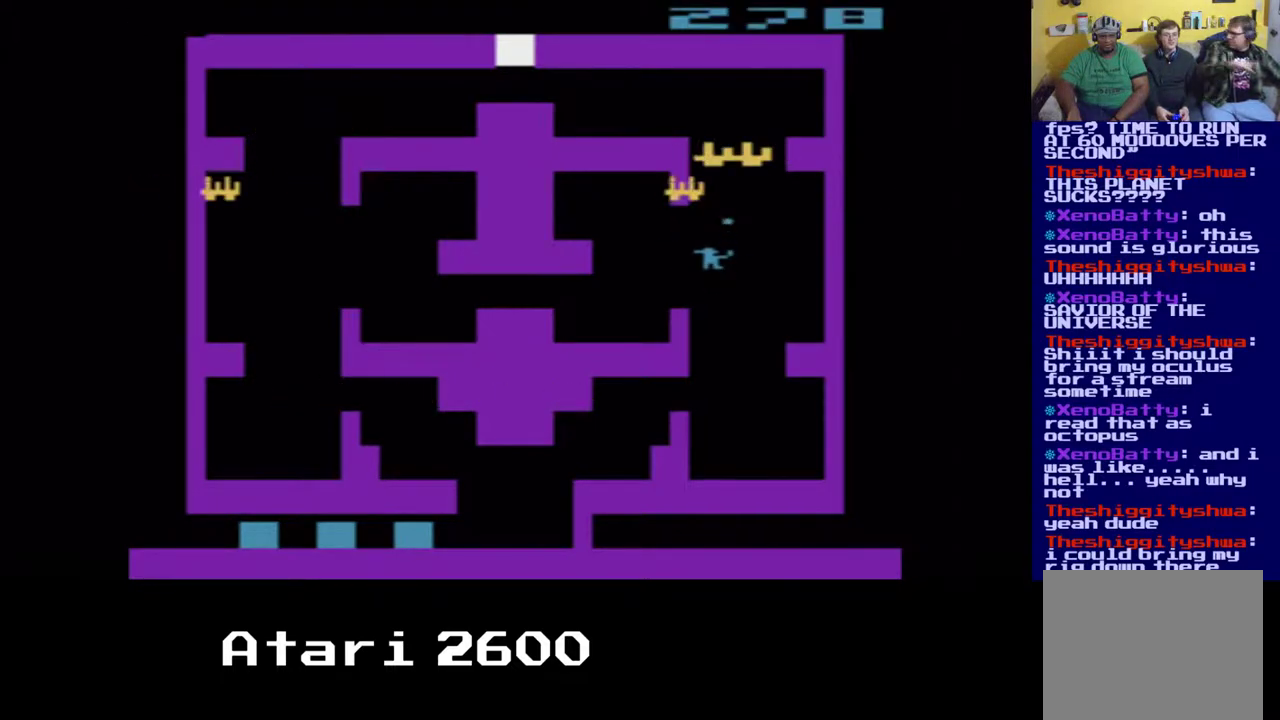
{"buttons": ["A", "DPAD_LEFT"], "left_stick": "center", "right_stick": "center", "events": [[67, "DPAD_UP", "up"], [100, "DPAD_LEFT", "down"], [183, "DPAD_LEFT", "up"], [400, "DPAD_LEFT", "down"]]}
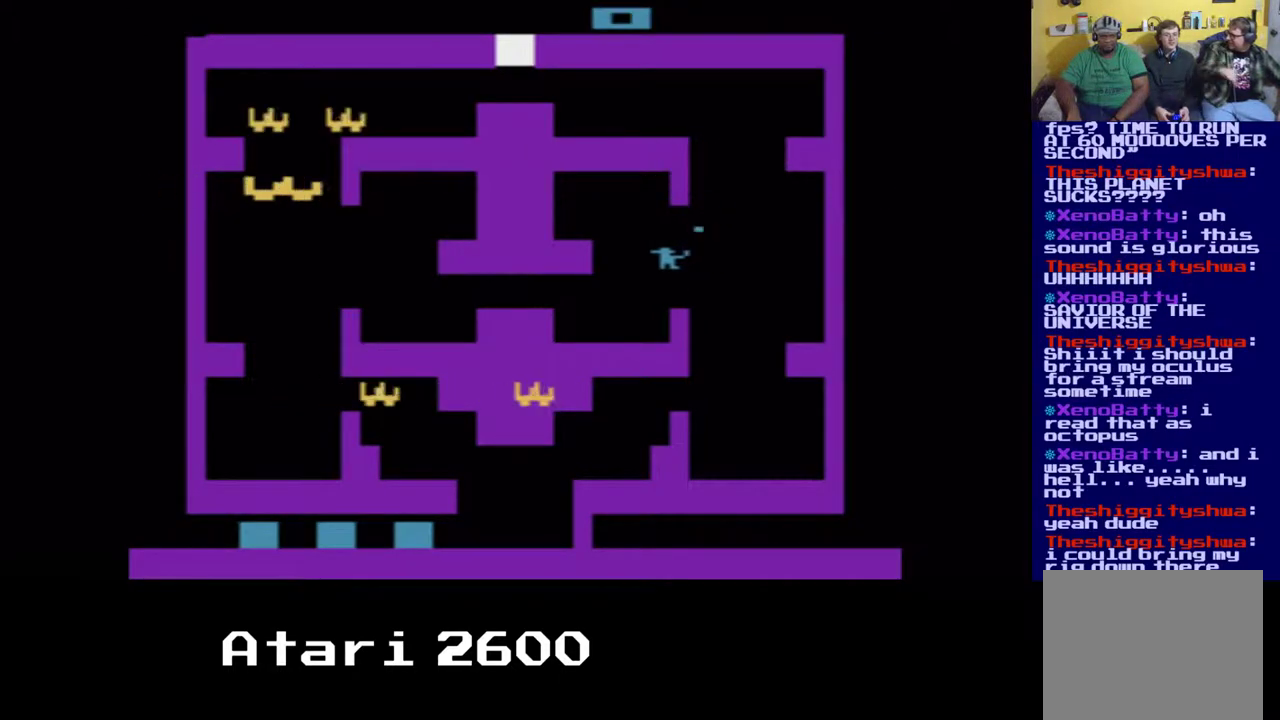
{"buttons": ["A", "DPAD_RIGHT"], "left_stick": "center", "right_stick": "center", "events": [[33, "DPAD_UP", "down"], [117, "DPAD_LEFT", "up"], [133, "DPAD_RIGHT", "down"], [367, "DPAD_UP", "up"]]}
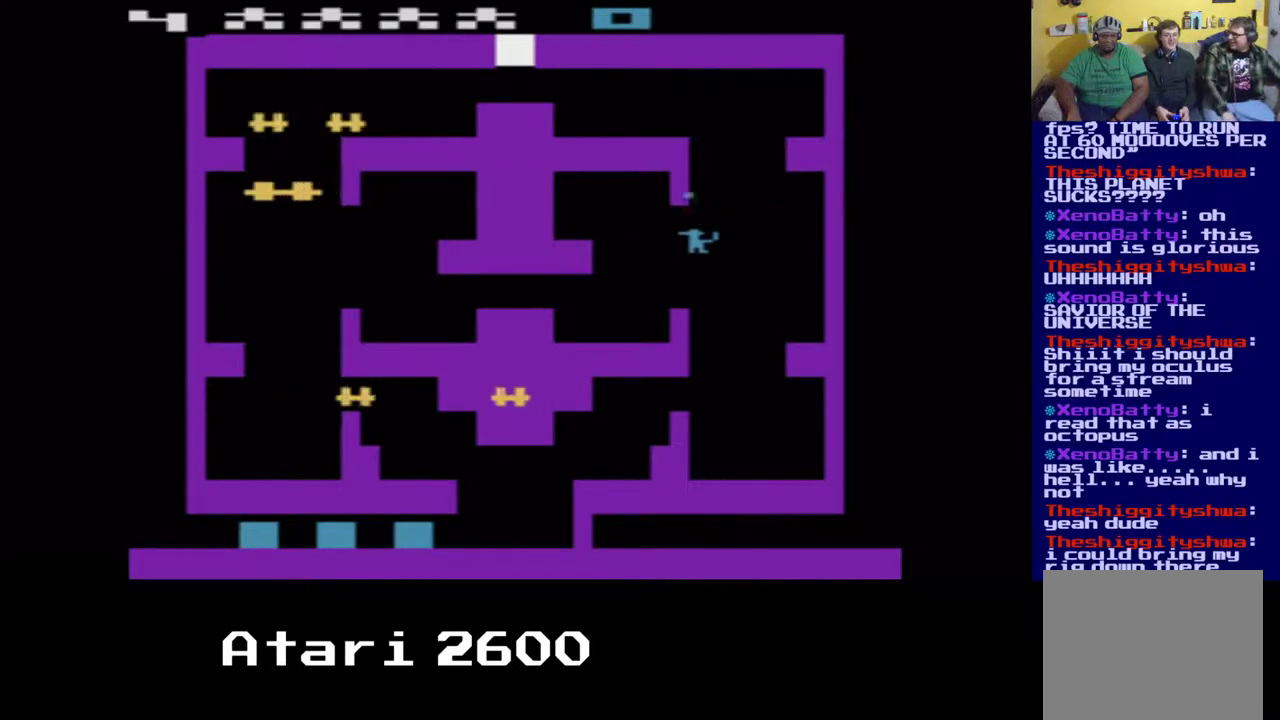
{"buttons": ["A"], "left_stick": "center", "right_stick": "center", "events": [[133, "DPAD_RIGHT", "up"]]}
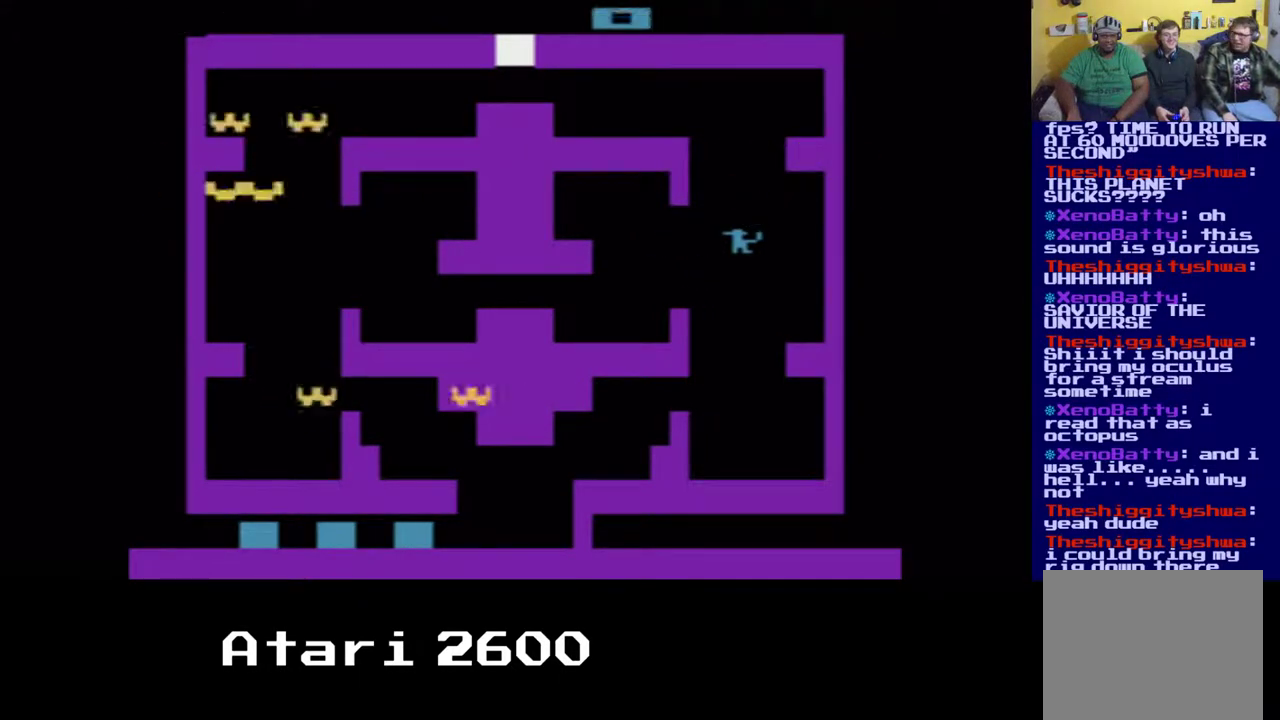
{"buttons": ["A"], "left_stick": "center", "right_stick": "center", "events": [[150, "DPAD_LEFT", "down"], [150, "DPAD_UP", "down"], [400, "DPAD_LEFT", "up"], [483, "DPAD_UP", "up"]]}